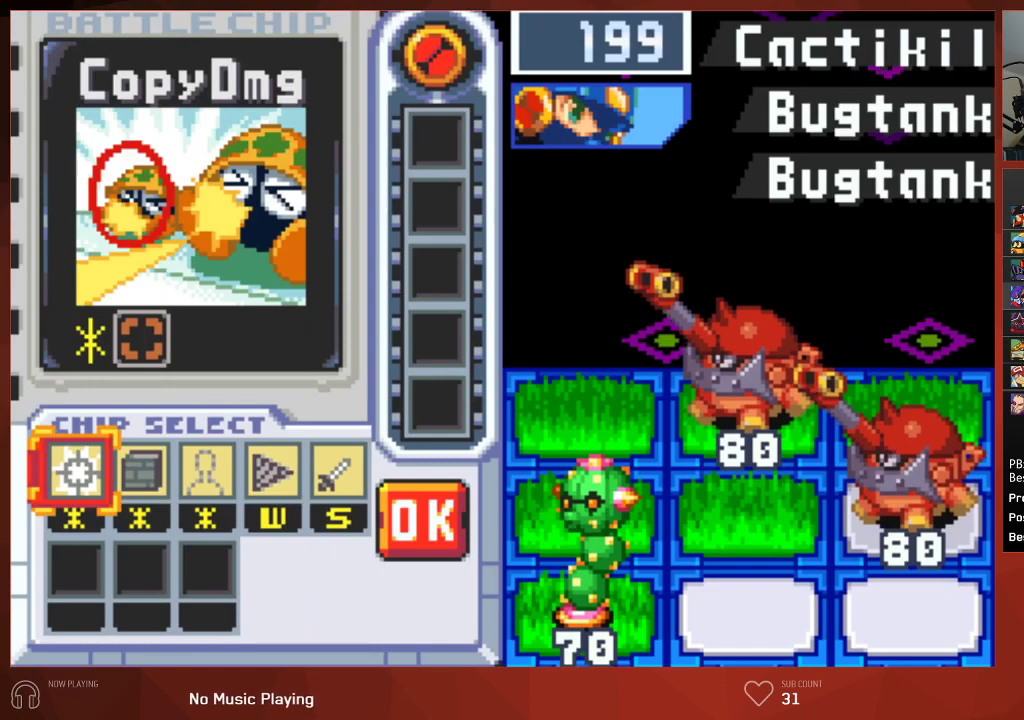
Gameplay with a controller (PlayStation layout); each line is a JSON object with the inputs held at the frame after it. "events" lists button and stick changes between this image and that frame as [ms after this image, input, new state], when the widget could be followed in between.
{"buttons": [], "left_stick": "center", "right_stick": "center", "events": [[367, "DPAD_RIGHT", "down"], [433, "DPAD_RIGHT", "up"]]}
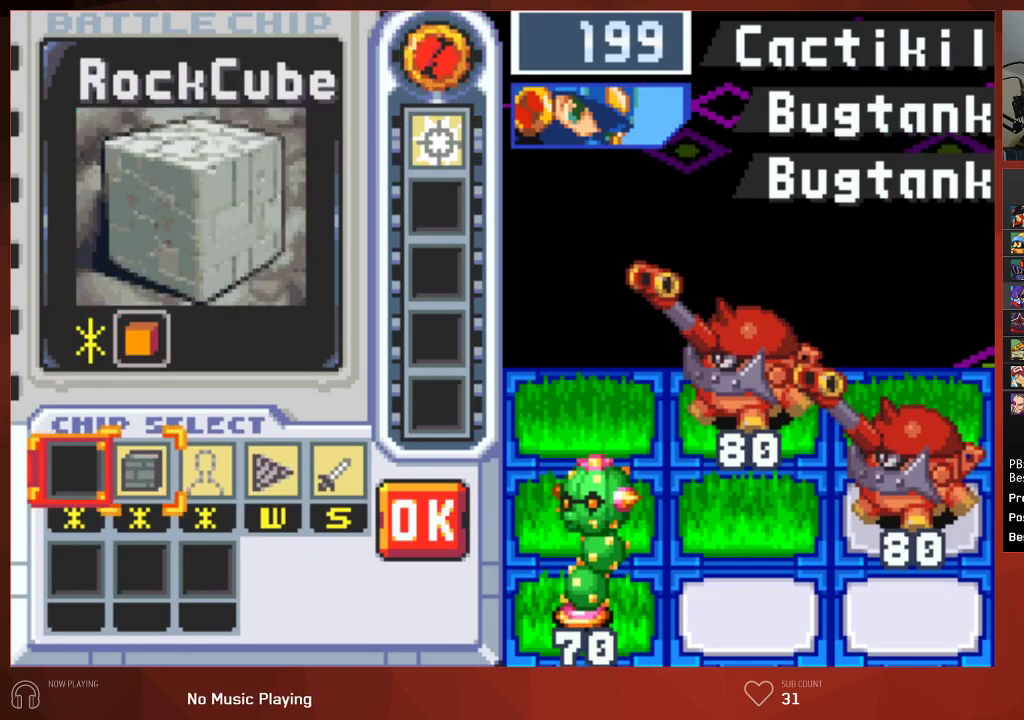
{"buttons": [], "left_stick": "center", "right_stick": "center", "events": []}
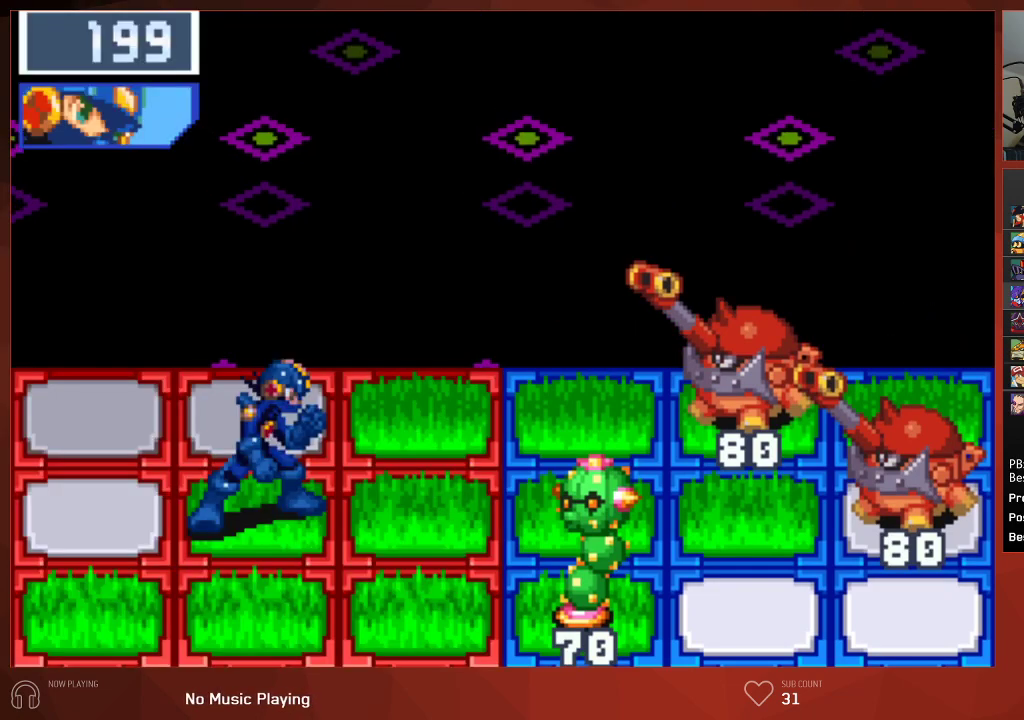
{"buttons": [], "left_stick": "center", "right_stick": "center", "events": [[400, "DPAD_RIGHT", "down"], [467, "DPAD_RIGHT", "up"]]}
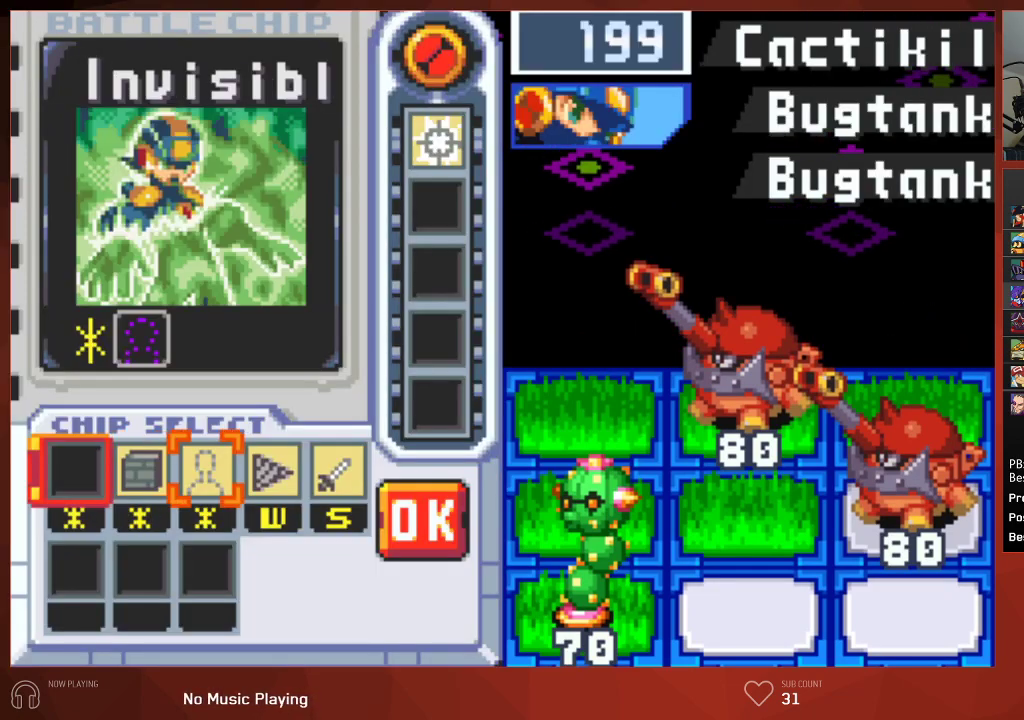
{"buttons": ["CROSS"], "left_stick": "center", "right_stick": "center"}
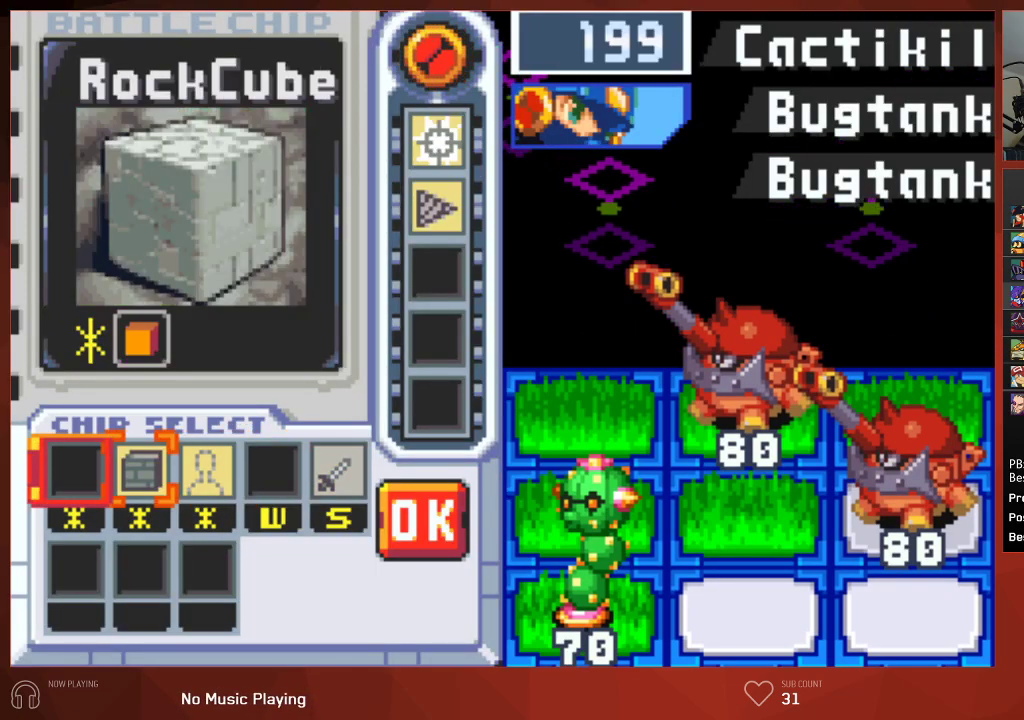
{"buttons": [], "left_stick": "center", "right_stick": "center"}
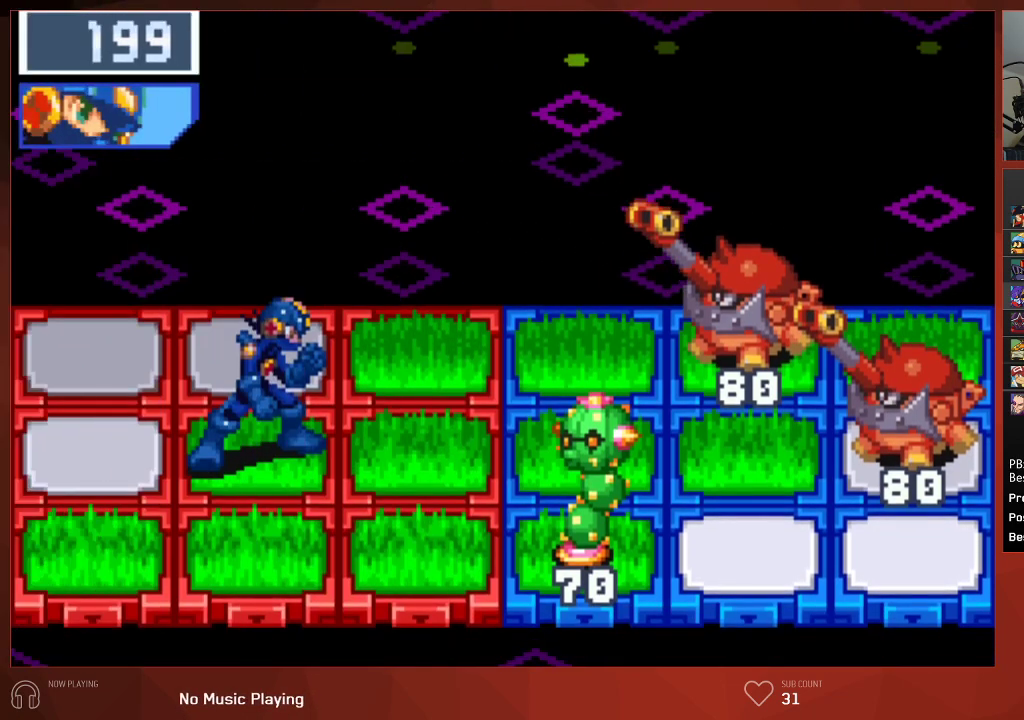
{"buttons": ["CIRCLE", "DPAD_RIGHT"], "left_stick": "center", "right_stick": "center", "events": [[50, "CIRCLE", "down"], [100, "DPAD_RIGHT", "down"]]}
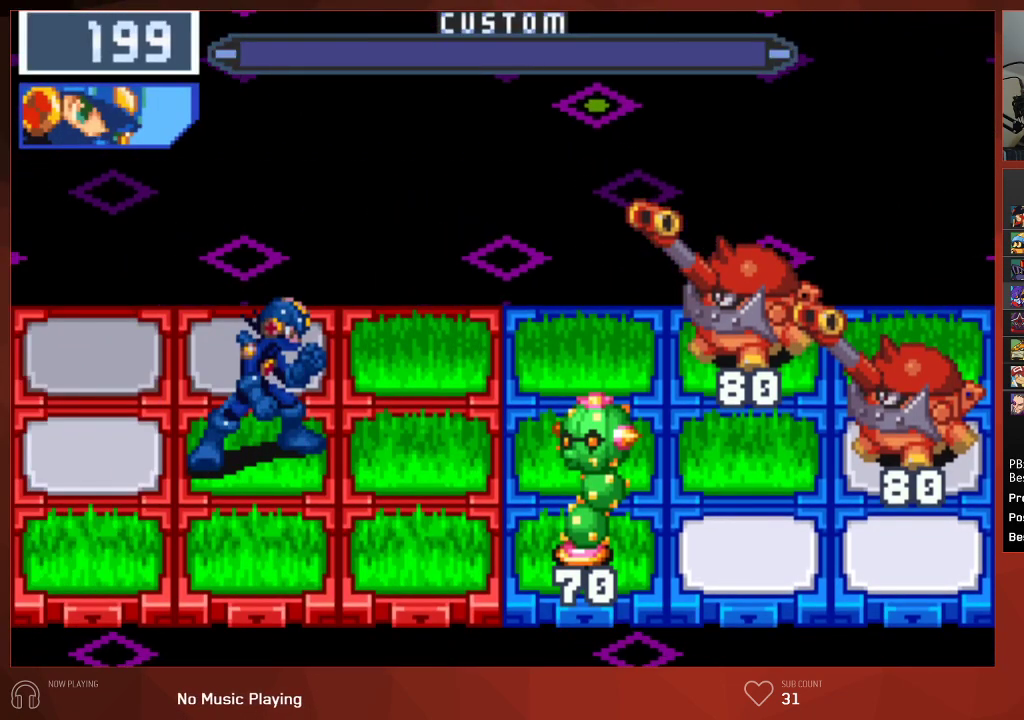
{"buttons": ["CIRCLE", "DPAD_RIGHT"], "left_stick": "center", "right_stick": "center", "events": []}
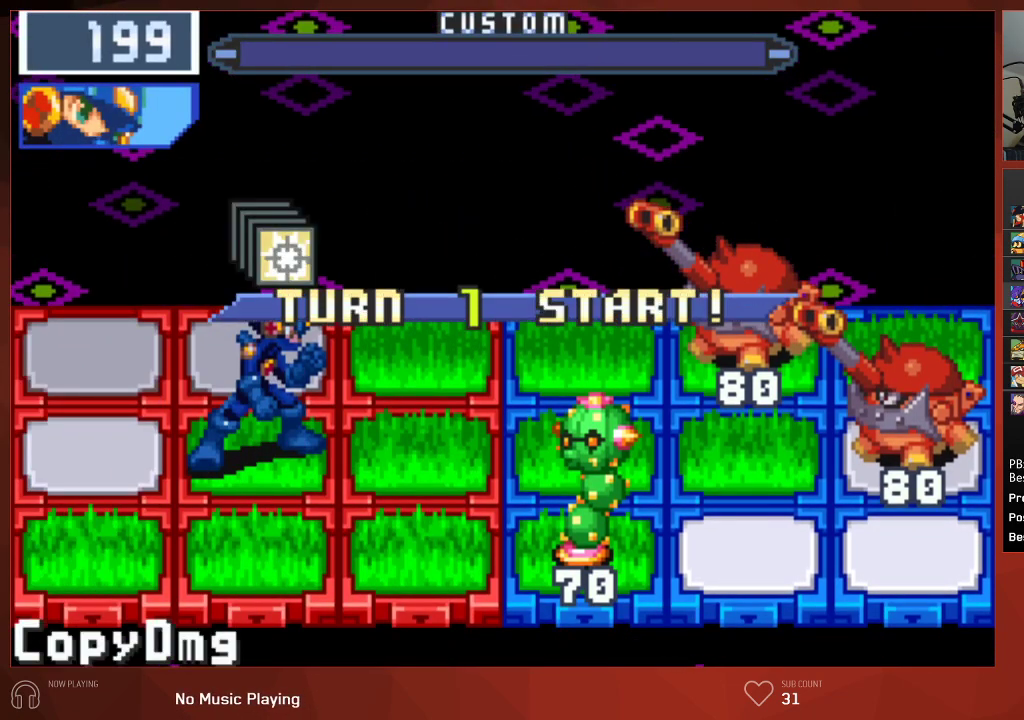
{"buttons": ["CIRCLE", "DPAD_RIGHT"], "left_stick": "center", "right_stick": "center", "events": []}
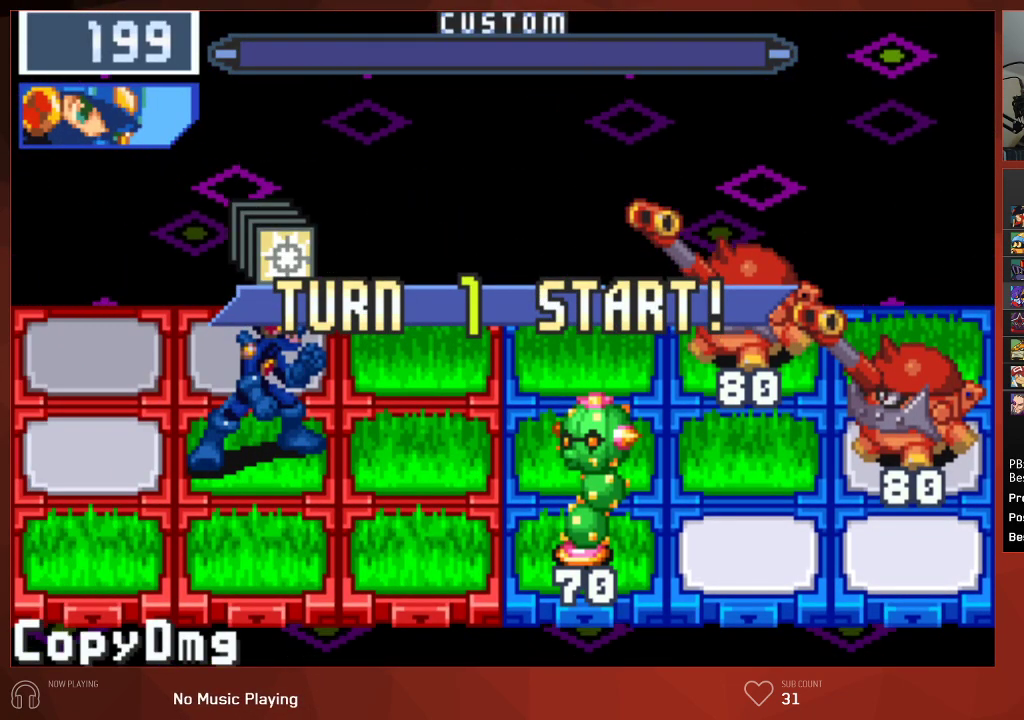
{"buttons": ["CIRCLE", "DPAD_RIGHT"], "left_stick": "center", "right_stick": "center", "events": []}
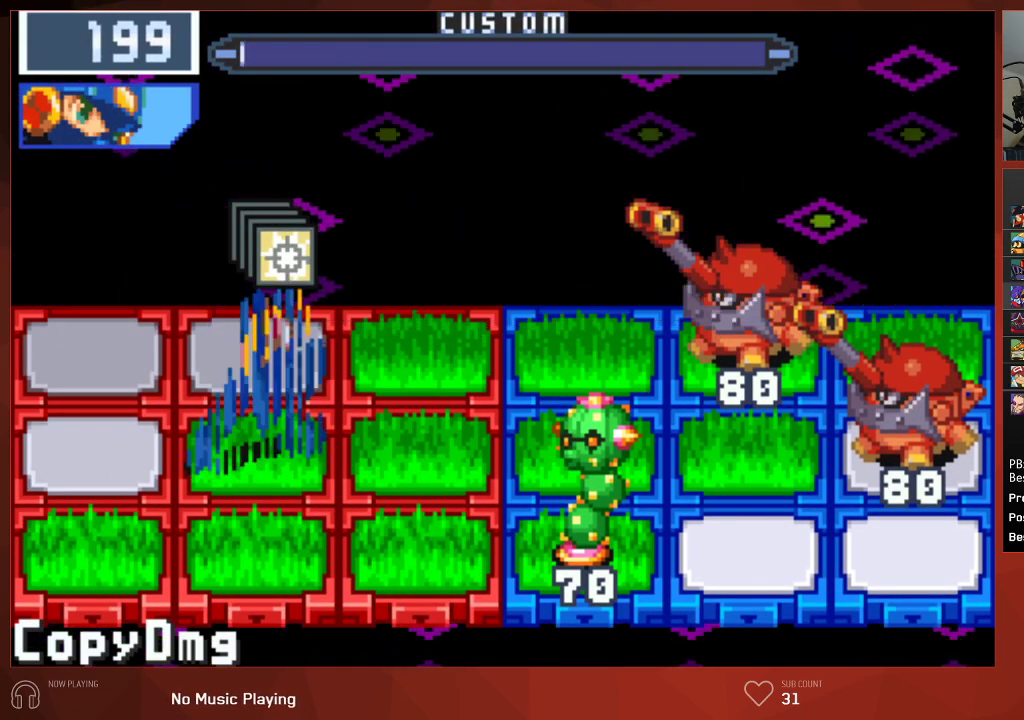
{"buttons": ["CIRCLE"], "left_stick": "center", "right_stick": "center", "events": [[250, "DPAD_RIGHT", "up"]]}
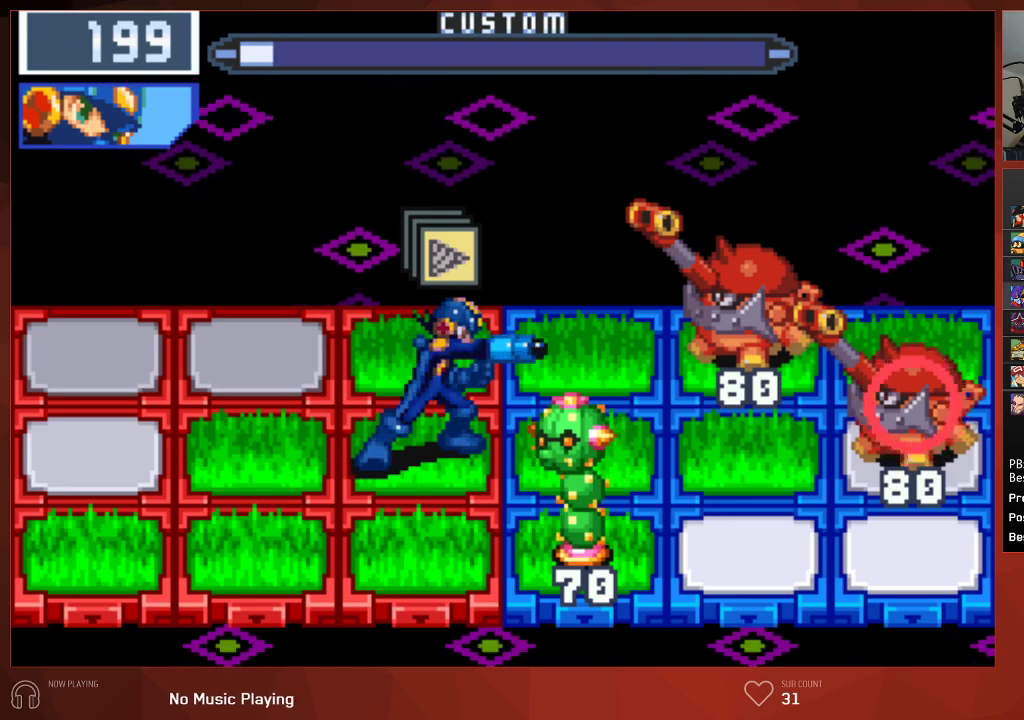
{"buttons": ["CIRCLE"], "left_stick": "center", "right_stick": "center", "events": [[67, "DPAD_DOWN", "down"], [233, "DPAD_DOWN", "up"]]}
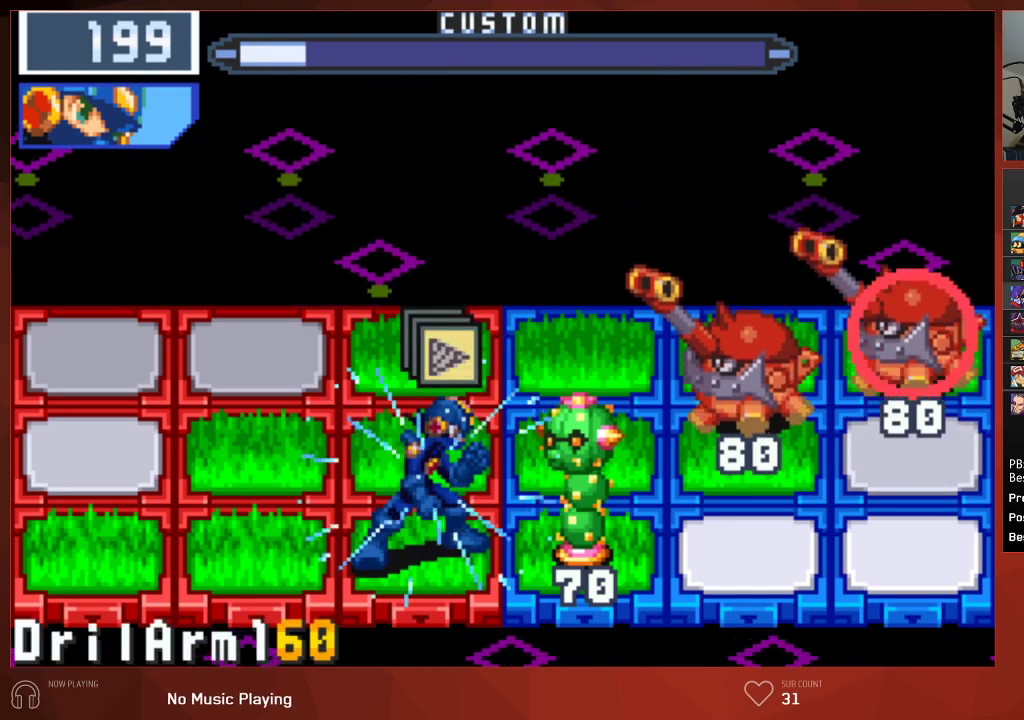
{"buttons": ["CIRCLE"], "left_stick": "center", "right_stick": "center", "events": []}
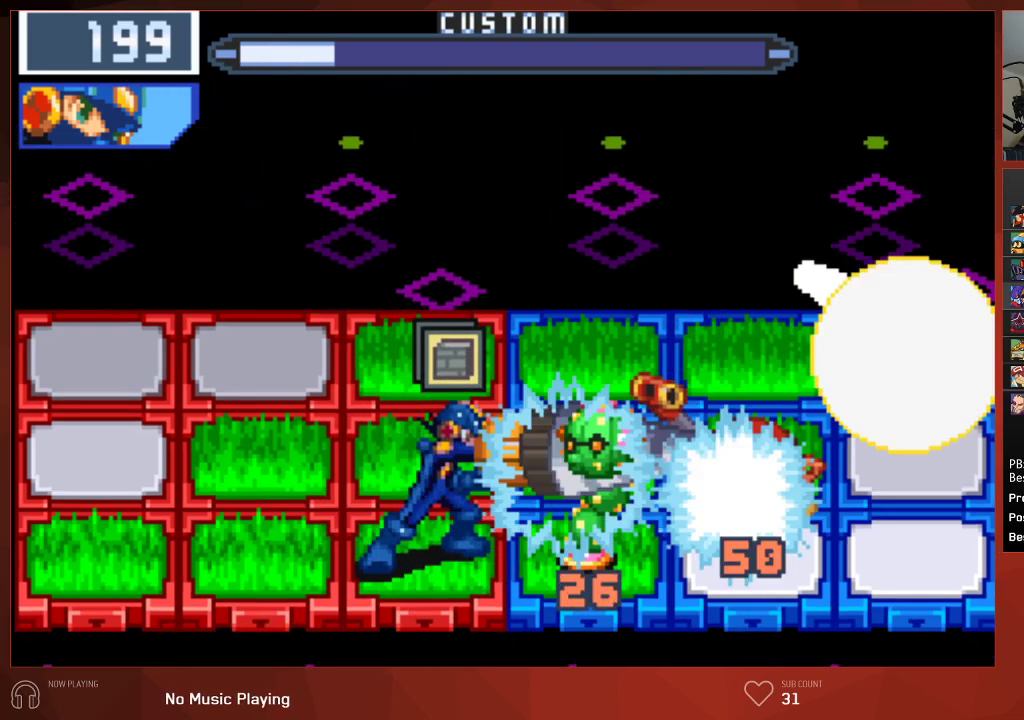
{"buttons": ["CIRCLE"], "left_stick": "center", "right_stick": "center", "events": []}
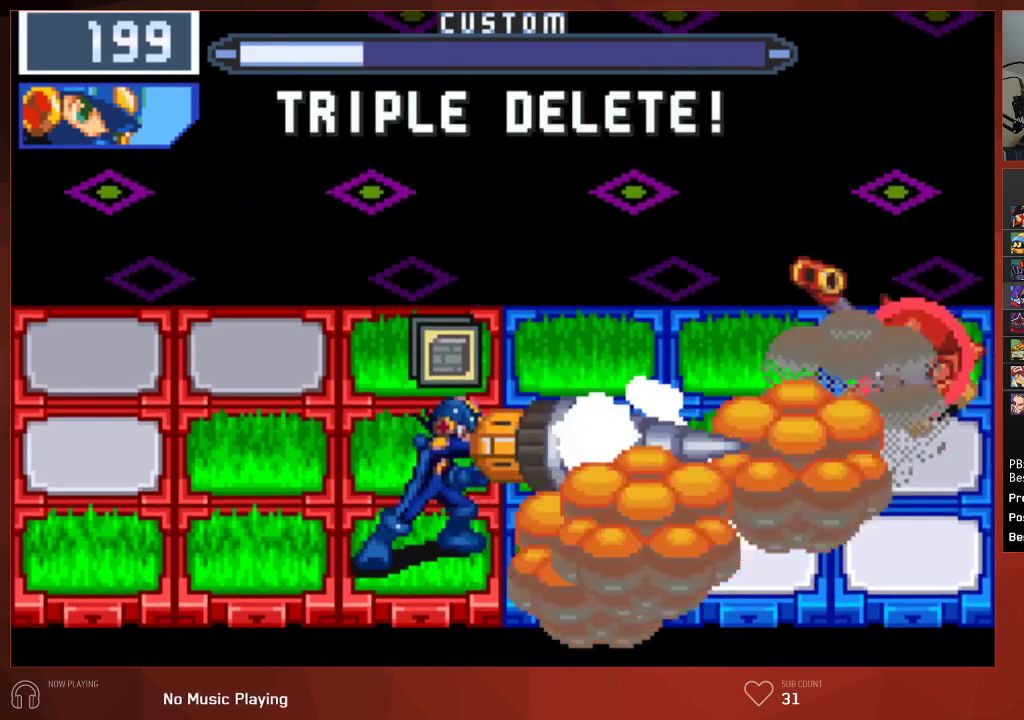
{"buttons": ["CROSS", "CIRCLE"], "left_stick": "center", "right_stick": "center"}
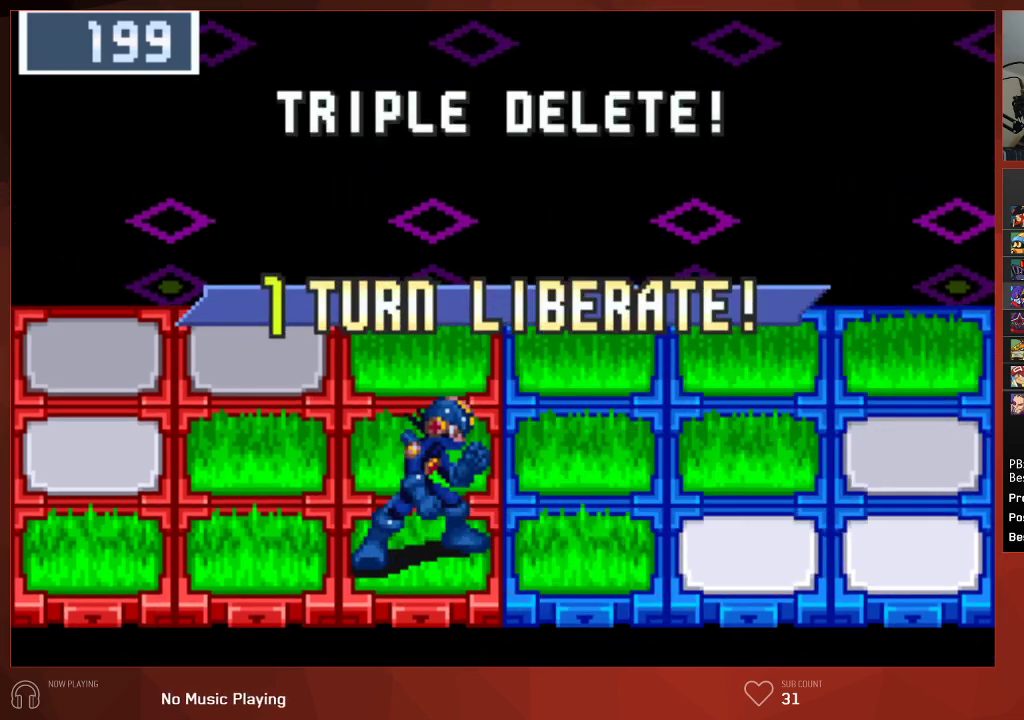
{"buttons": ["CIRCLE"], "left_stick": "center", "right_stick": "center"}
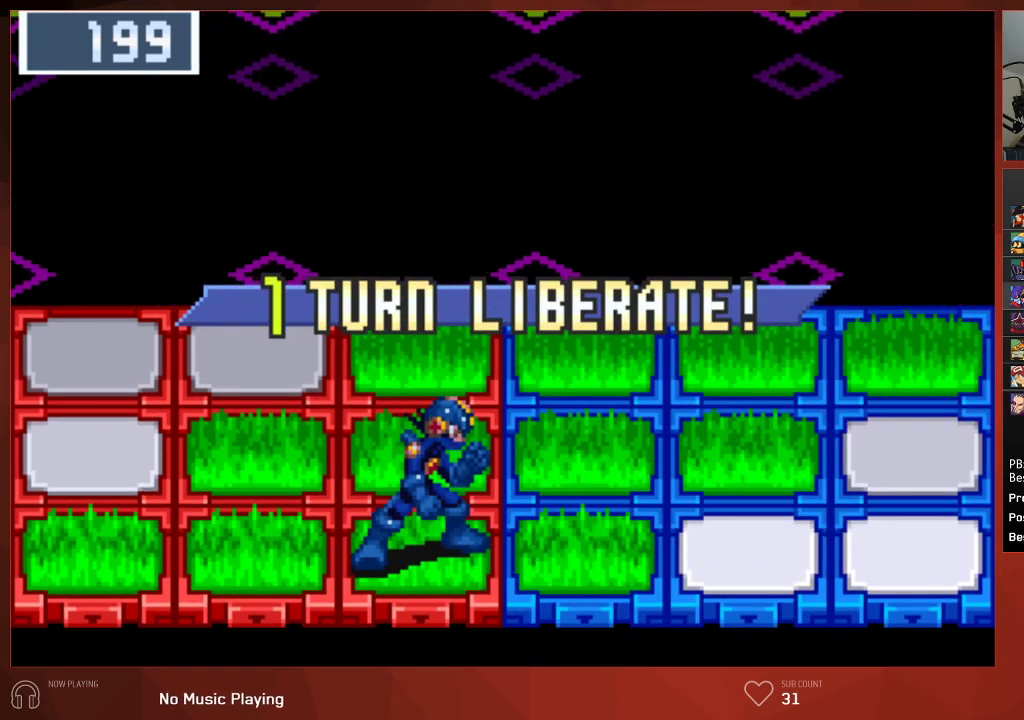
{"buttons": ["CIRCLE"], "left_stick": "center", "right_stick": "center", "events": []}
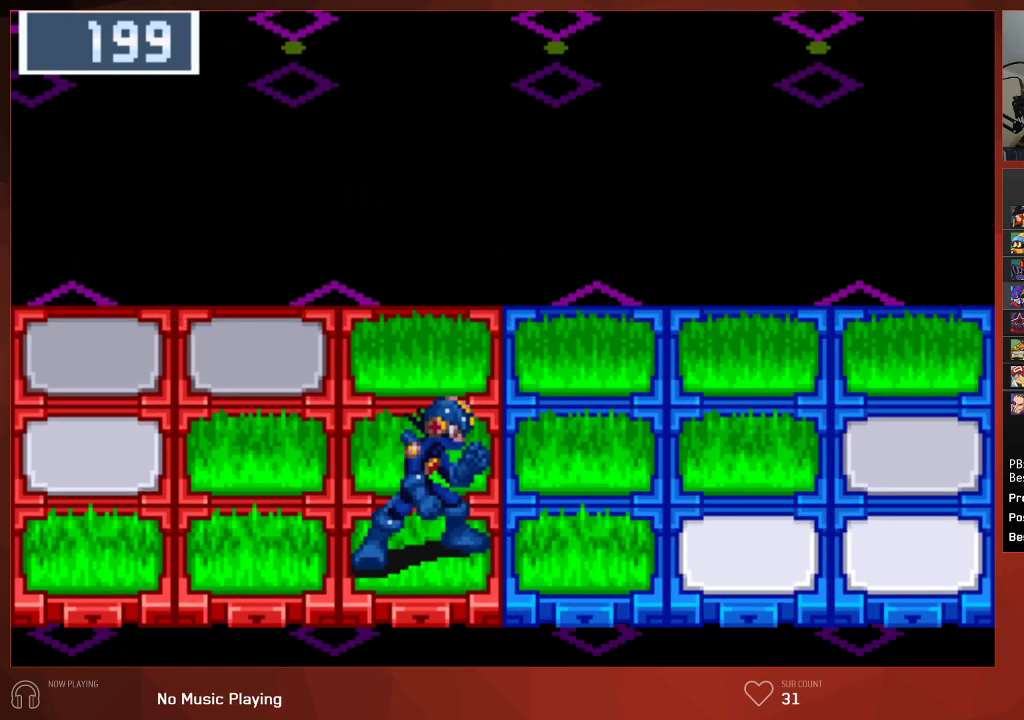
{"buttons": ["CIRCLE"], "left_stick": "center", "right_stick": "center", "events": []}
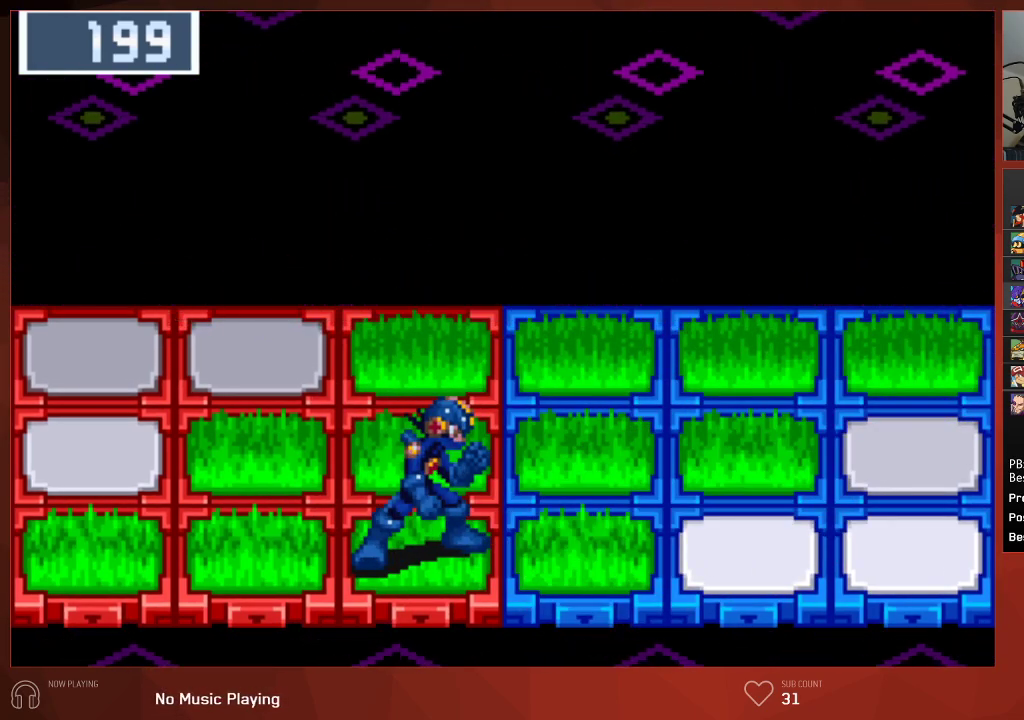
{"buttons": ["CIRCLE"], "left_stick": "center", "right_stick": "center", "events": []}
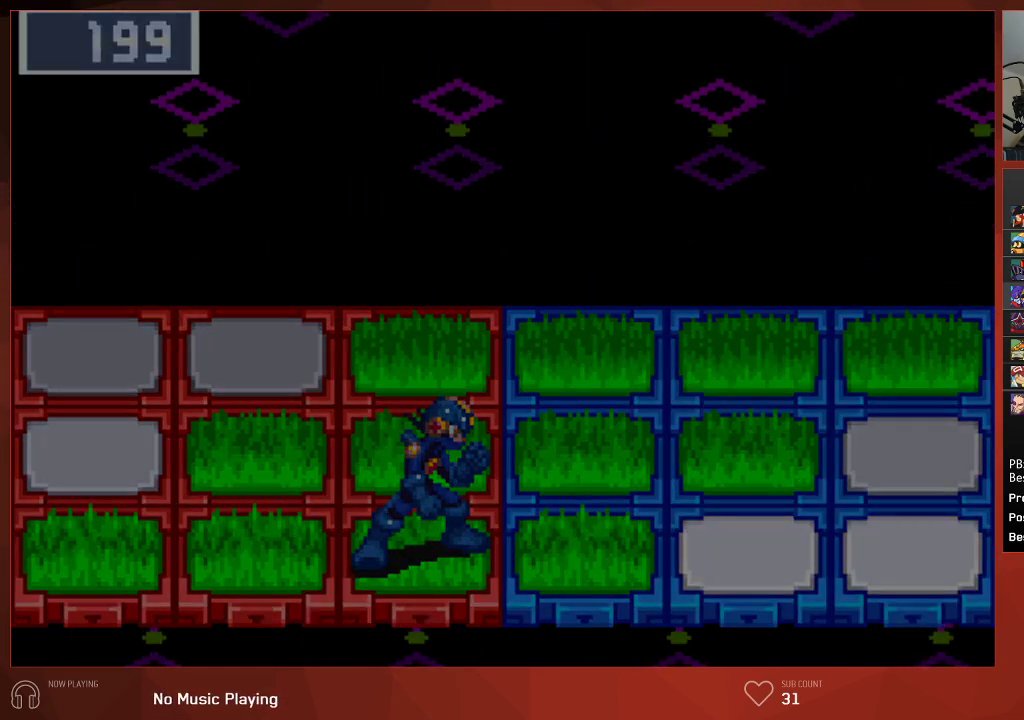
{"buttons": ["CIRCLE"], "left_stick": "center", "right_stick": "center", "events": []}
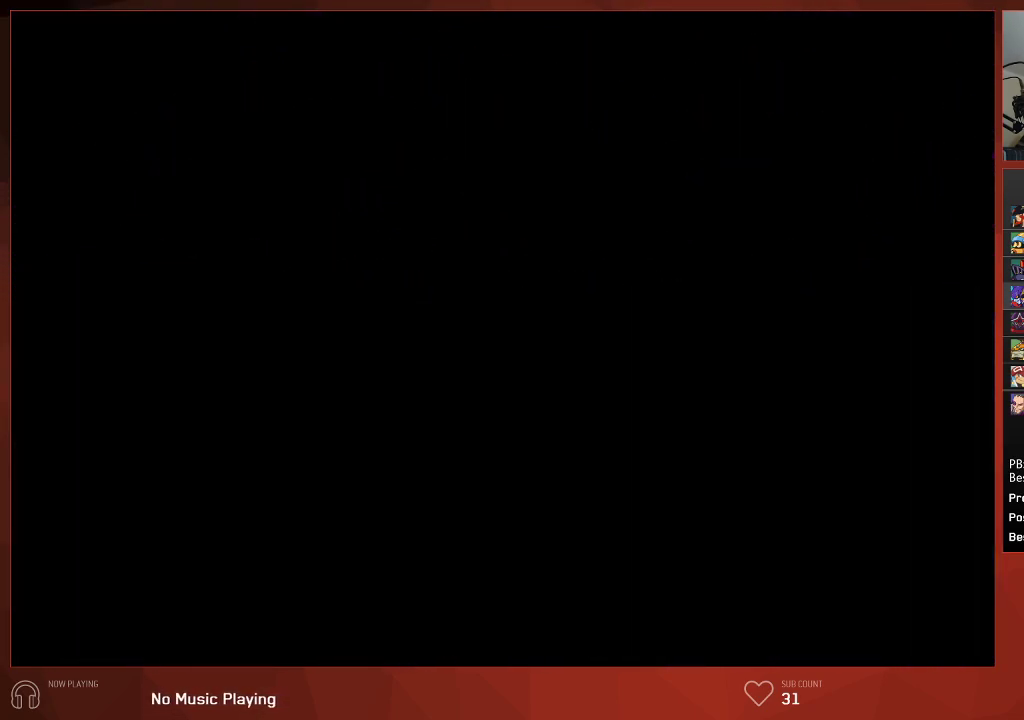
{"buttons": ["CROSS", "CIRCLE"], "left_stick": "center", "right_stick": "center"}
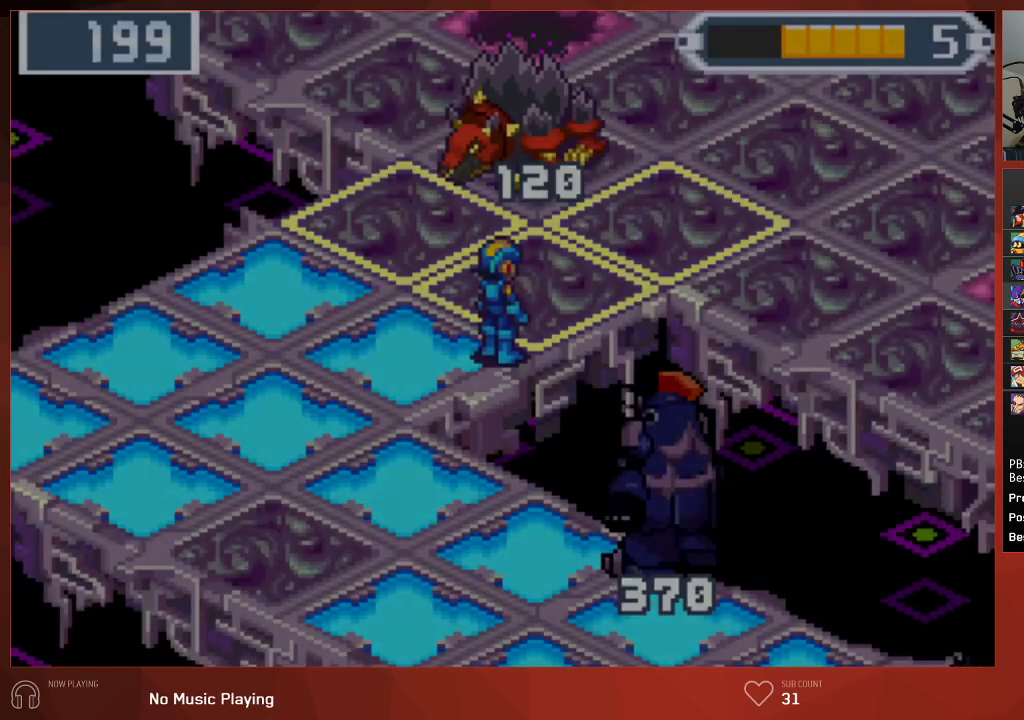
{"buttons": ["CROSS", "CIRCLE"], "left_stick": "center", "right_stick": "center", "events": []}
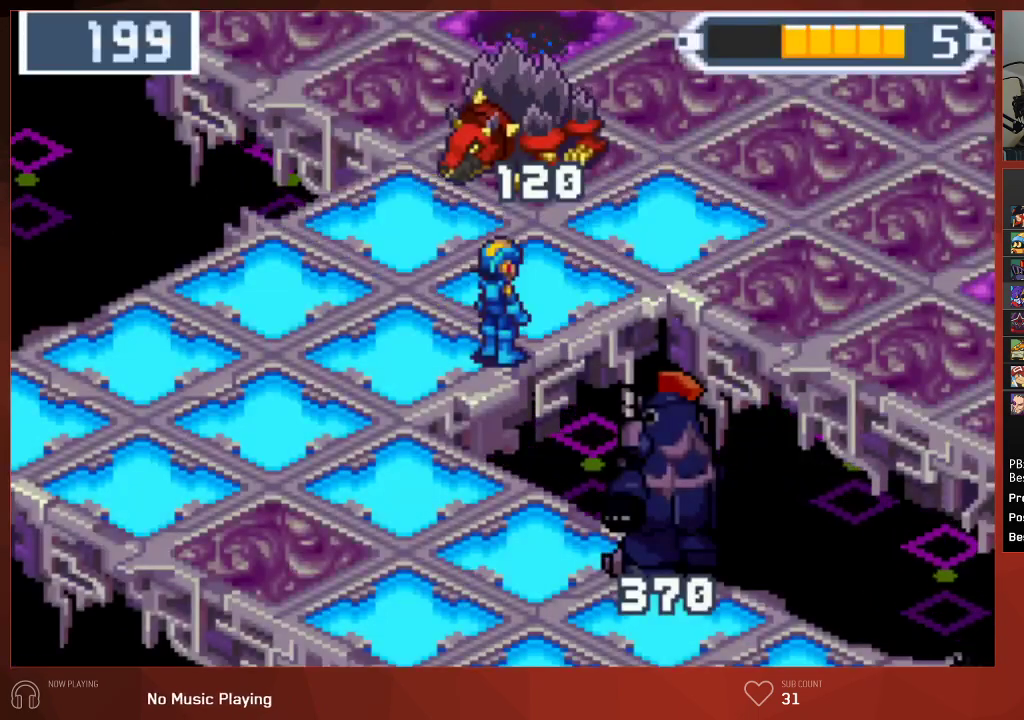
{"buttons": ["CIRCLE"], "left_stick": "center", "right_stick": "center"}
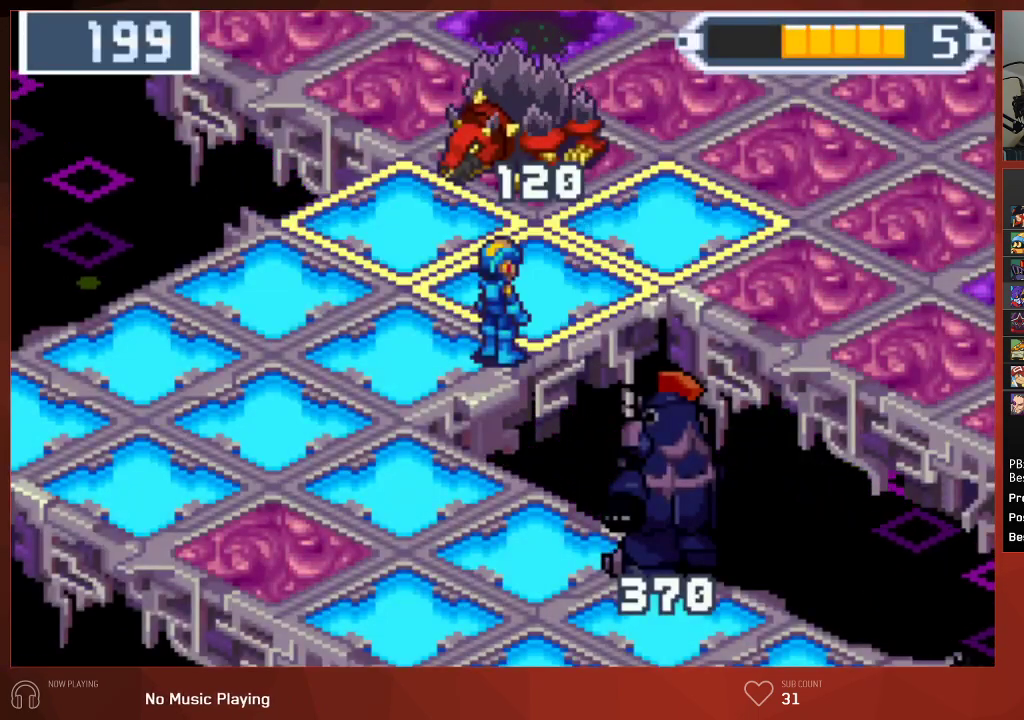
{"buttons": ["CROSS", "CIRCLE"], "left_stick": "center", "right_stick": "center"}
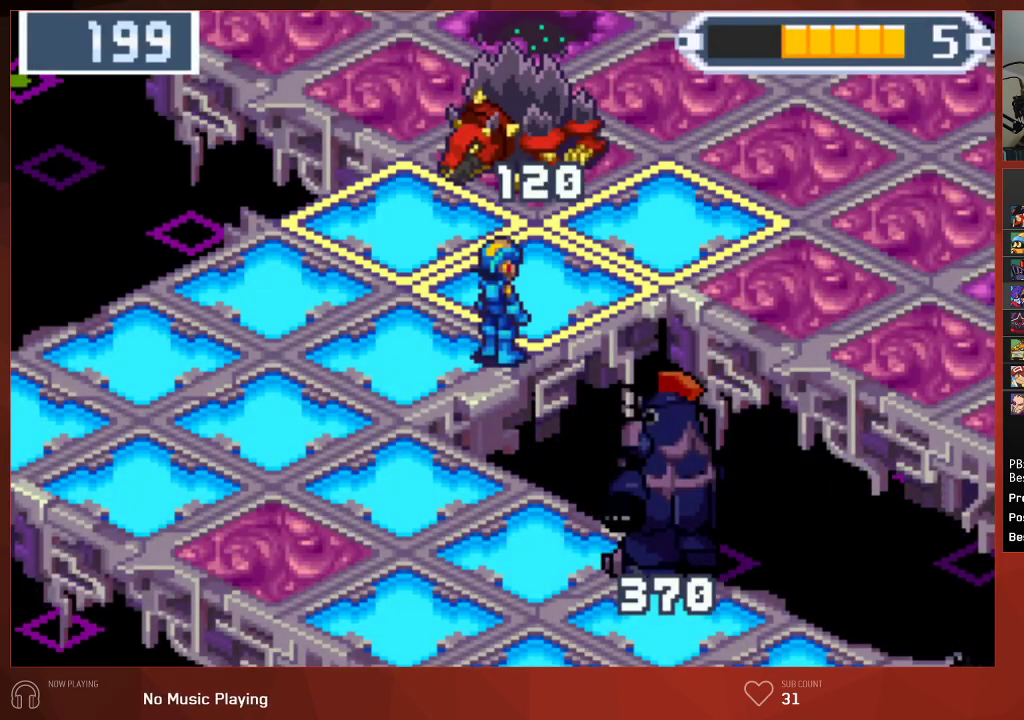
{"buttons": ["CROSS", "CIRCLE"], "left_stick": "center", "right_stick": "center", "events": []}
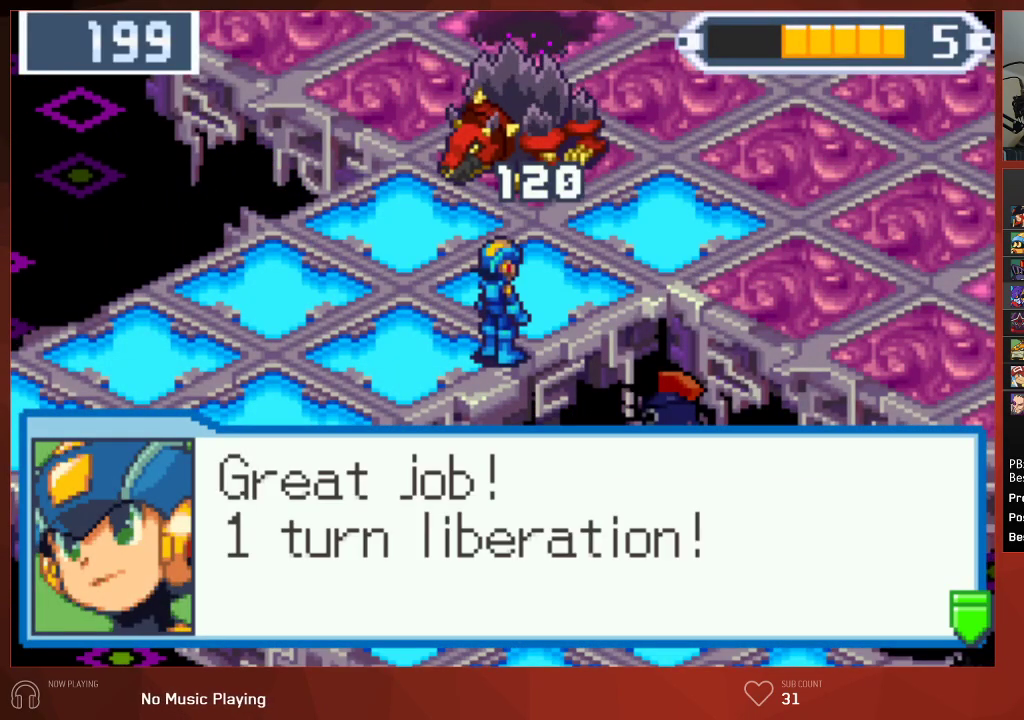
{"buttons": ["CIRCLE"], "left_stick": "center", "right_stick": "center"}
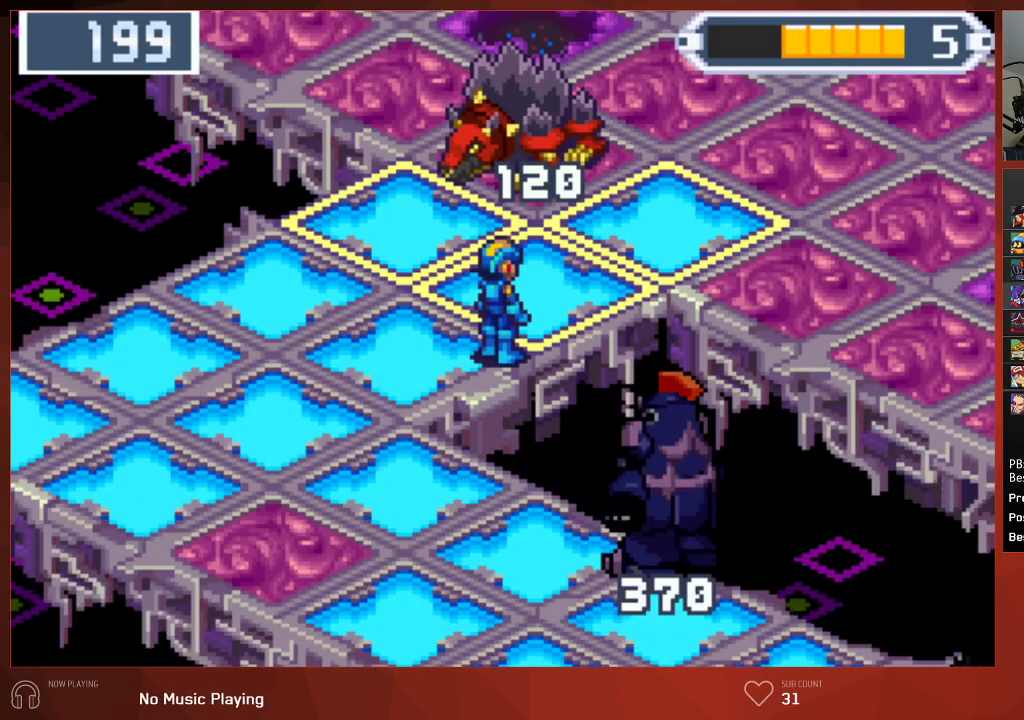
{"buttons": ["CROSS", "CIRCLE"], "left_stick": "center", "right_stick": "center"}
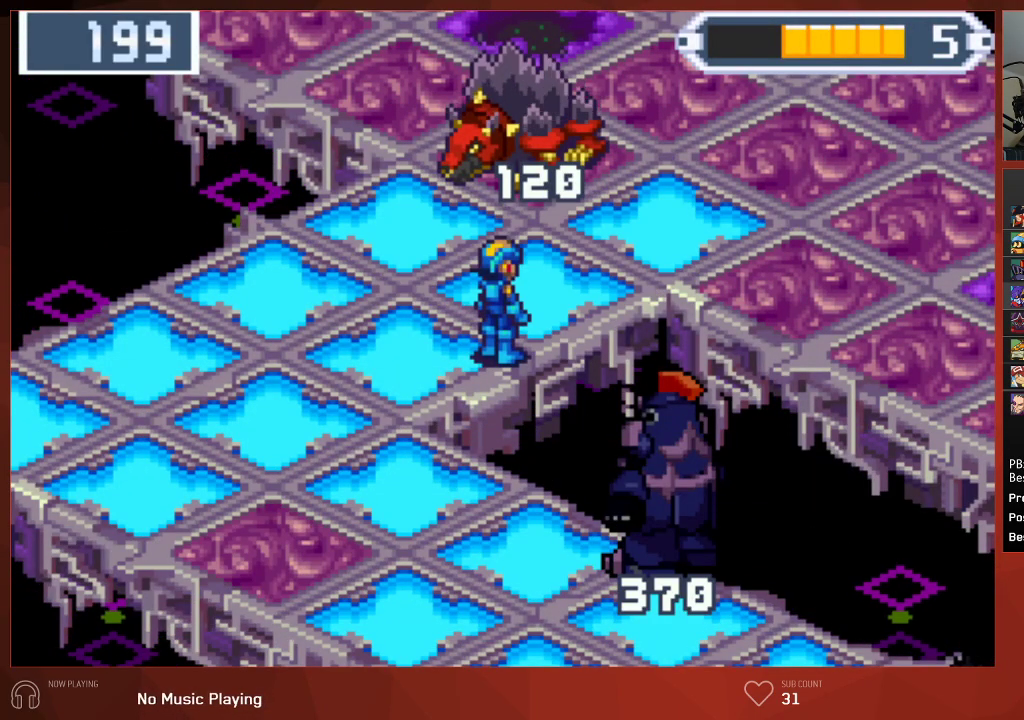
{"buttons": ["CIRCLE"], "left_stick": "center", "right_stick": "center"}
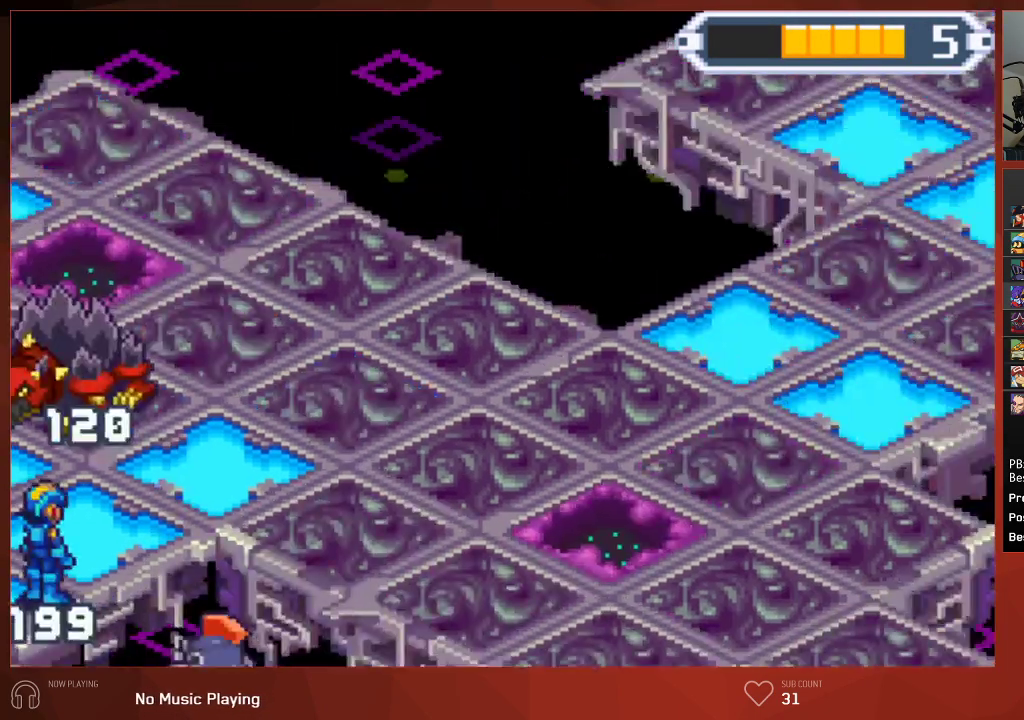
{"buttons": ["CIRCLE"], "left_stick": "center", "right_stick": "center", "events": []}